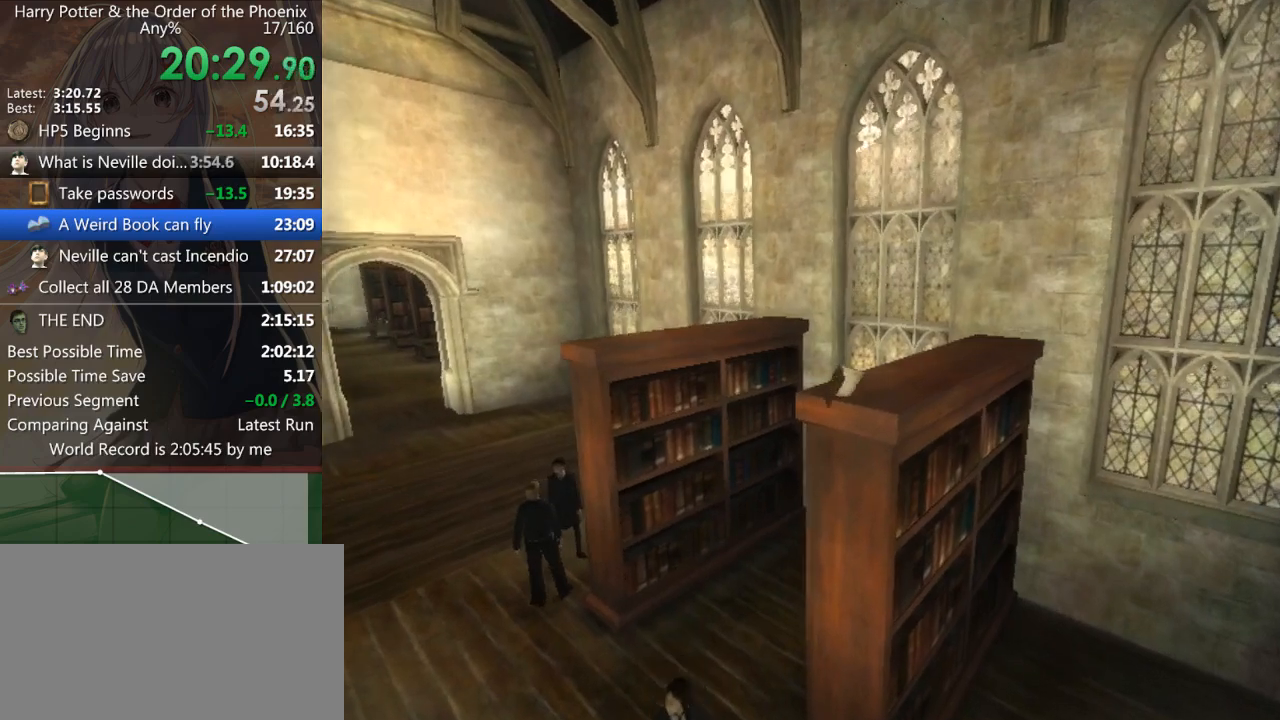
Gameplay with keyboard and mouse; each line is a JSON object with the keys and mouse buttons held at the frame after it. "events" lists presses ("down") and releases ("up") of "a", "c", "ctrl", "d", "down", "escape", "left", "return", "right", "s", "shift_l", "shift_r", "space", "tab", "up", "w", "mouse_left" and "mouse_right" between this image and that frame as [ms after this image, input, new state], when the widget could be followed in between. "mouse_left", "mouse_right" = the "left", "right" buttons of the "mouse" list. No other keys are recorded. Mouse movement is not recorded.
{"keys": ["s", "shift_l"], "mouse": [], "events": [[233, "s", "down"], [233, "shift_l", "down"]]}
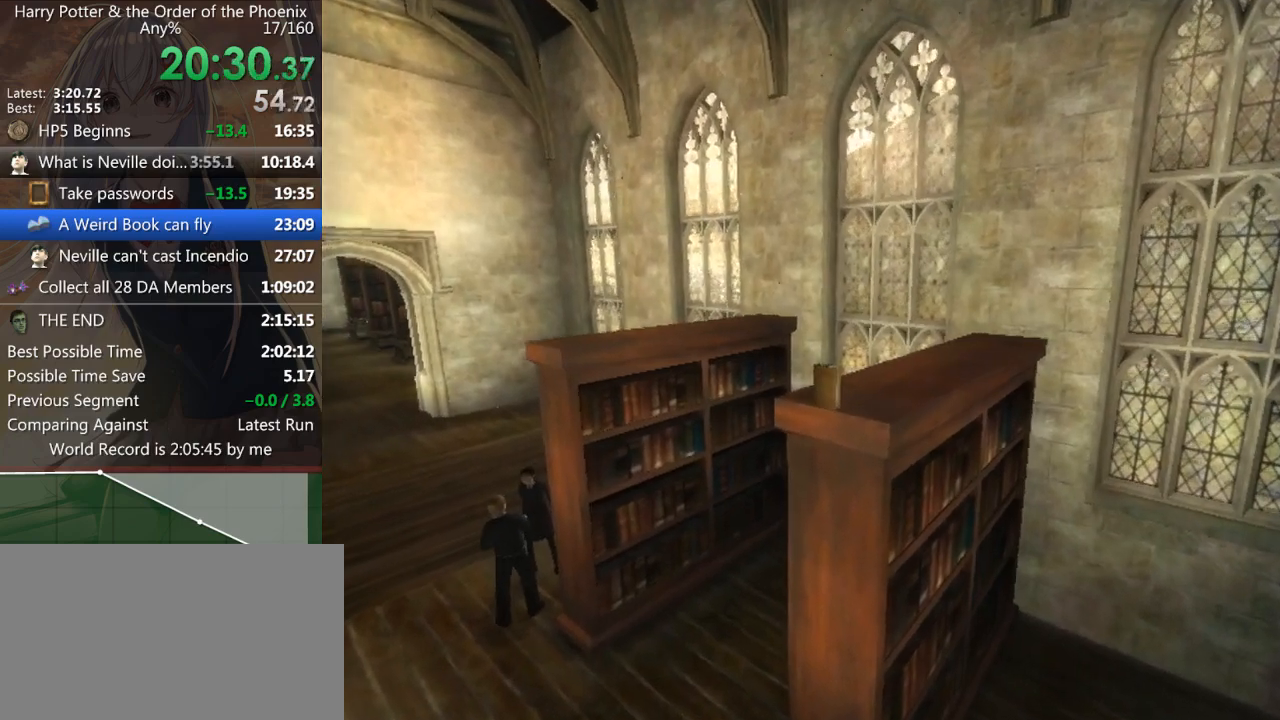
{"keys": ["s", "shift_l"], "mouse": [], "events": []}
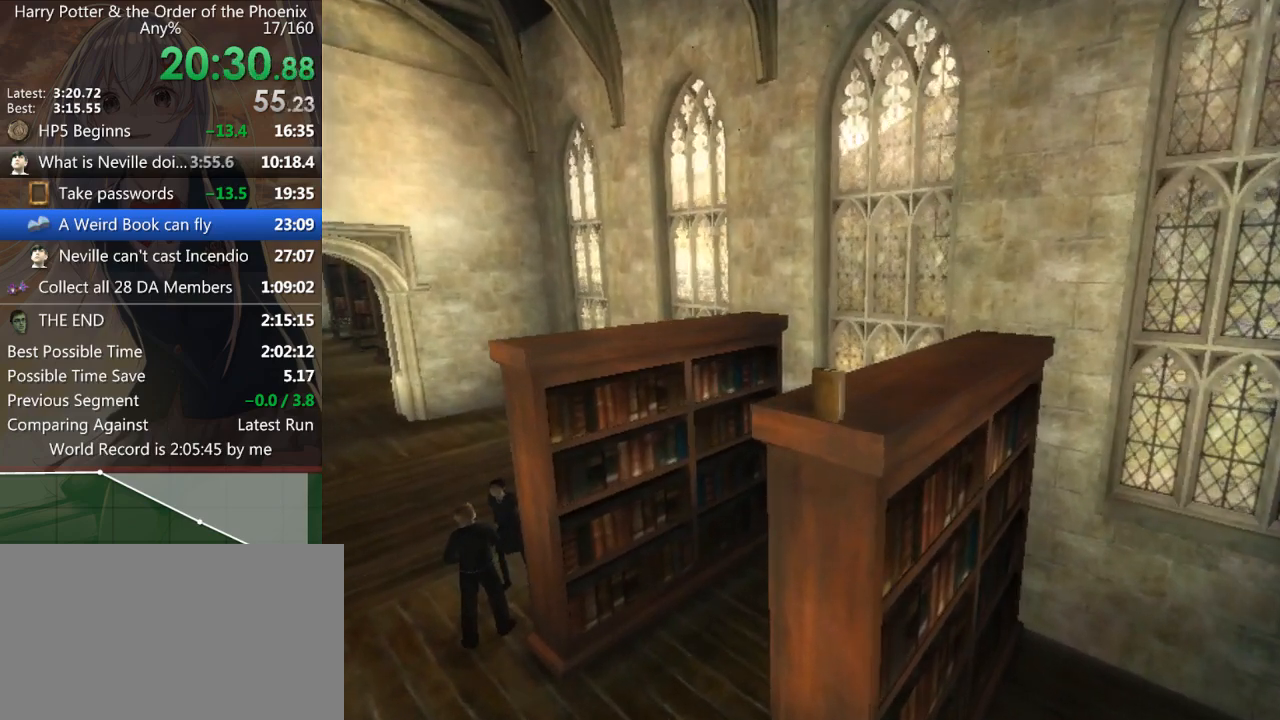
{"keys": ["s", "shift_l"], "mouse": [], "events": []}
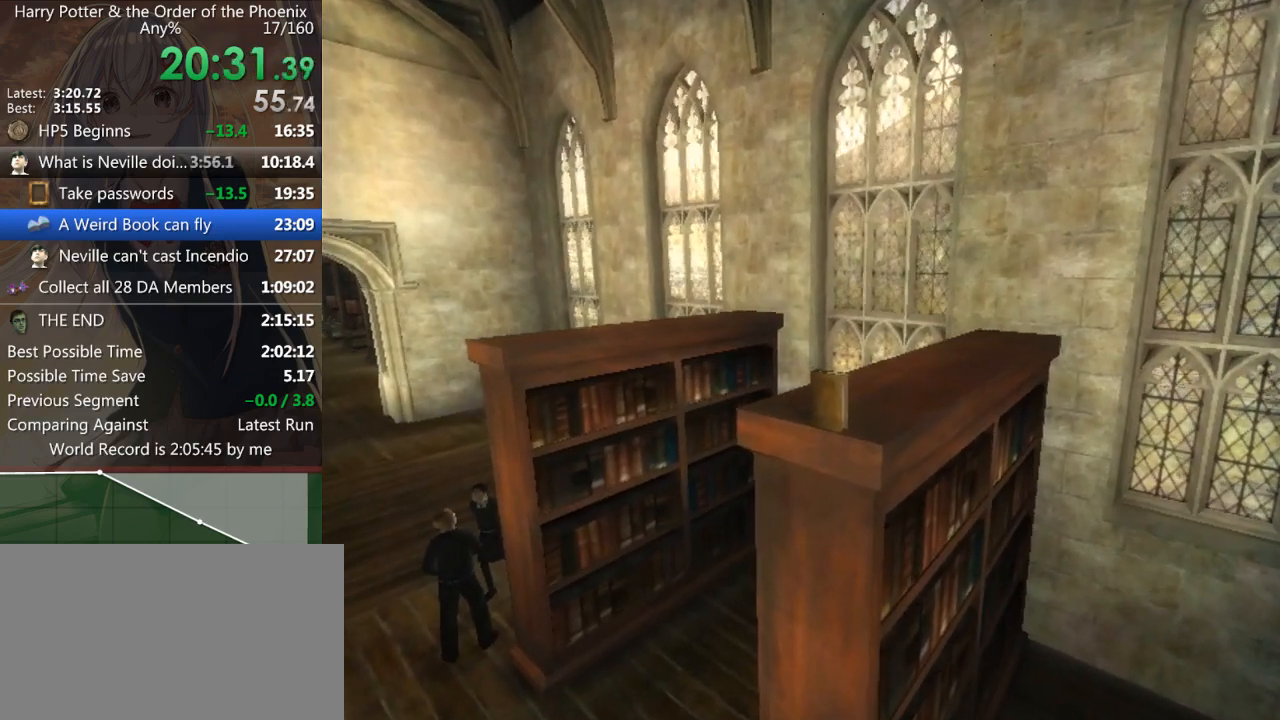
{"keys": ["s", "shift_l"], "mouse": [], "events": []}
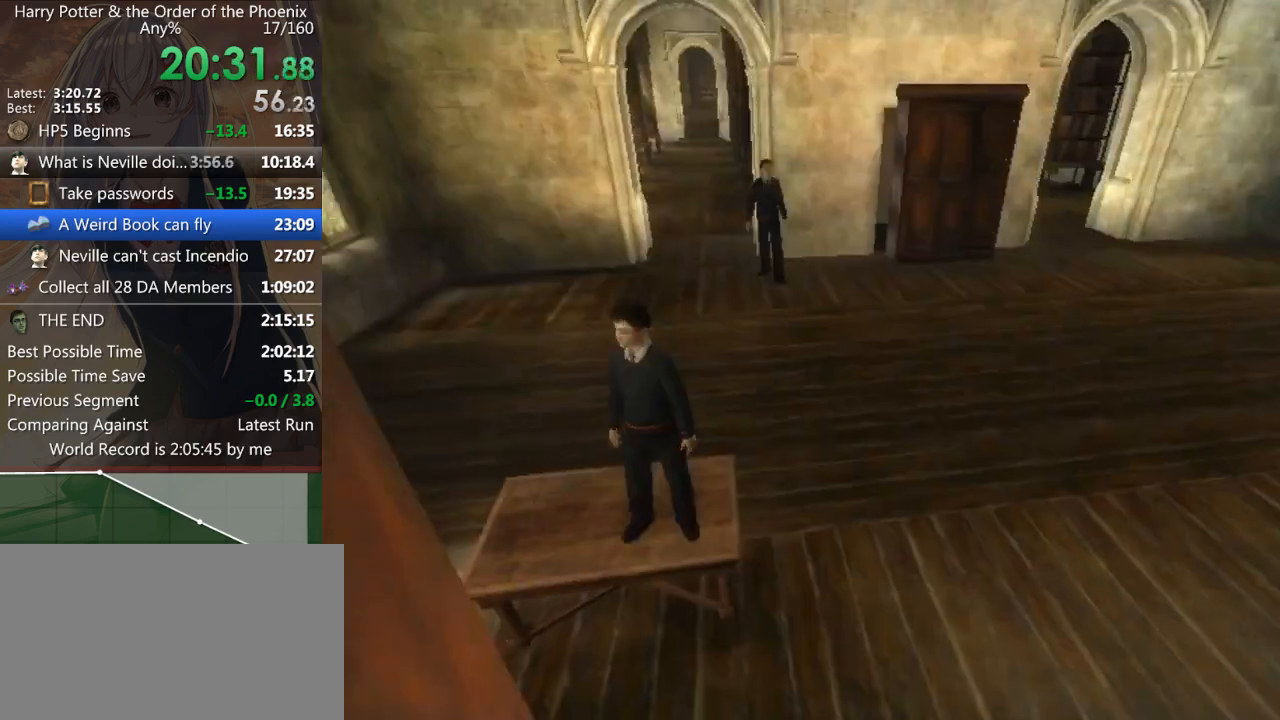
{"keys": ["s", "shift_l"], "mouse": [], "events": []}
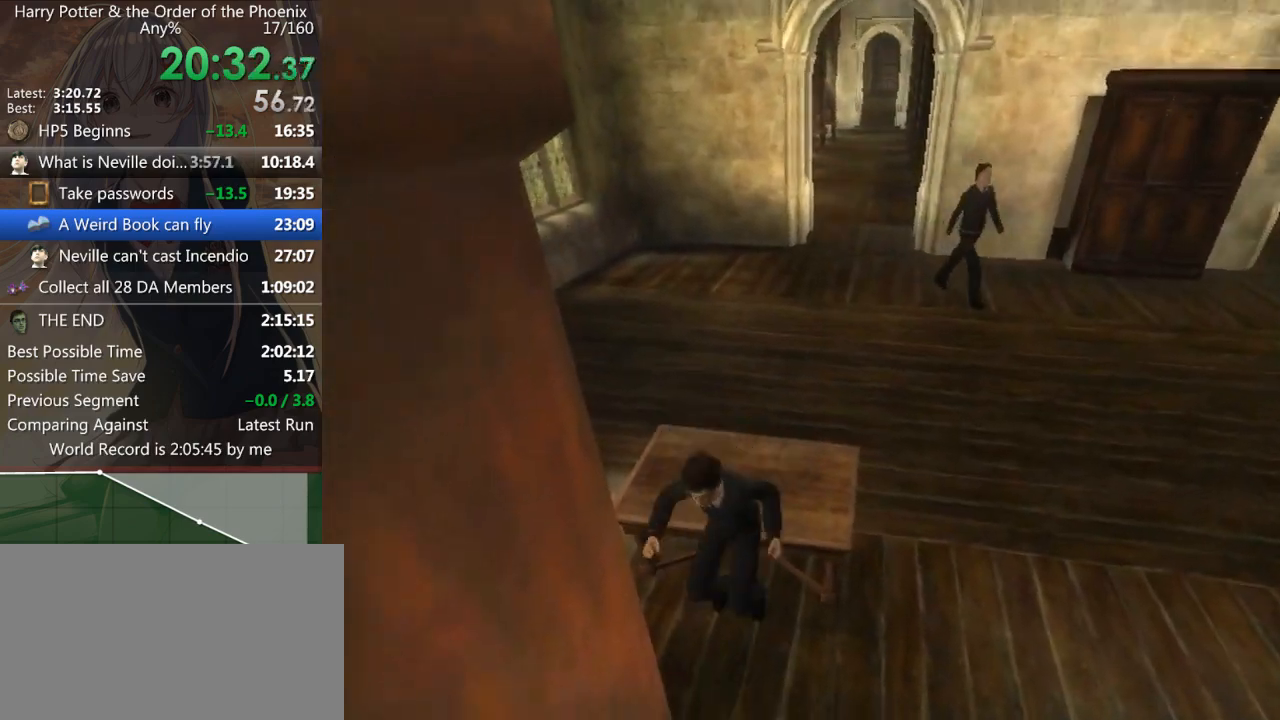
{"keys": ["right"], "mouse": [], "events": [[233, "s", "up"], [267, "shift_l", "up"], [333, "right", "down"], [433, "right", "up"], [500, "right", "down"]]}
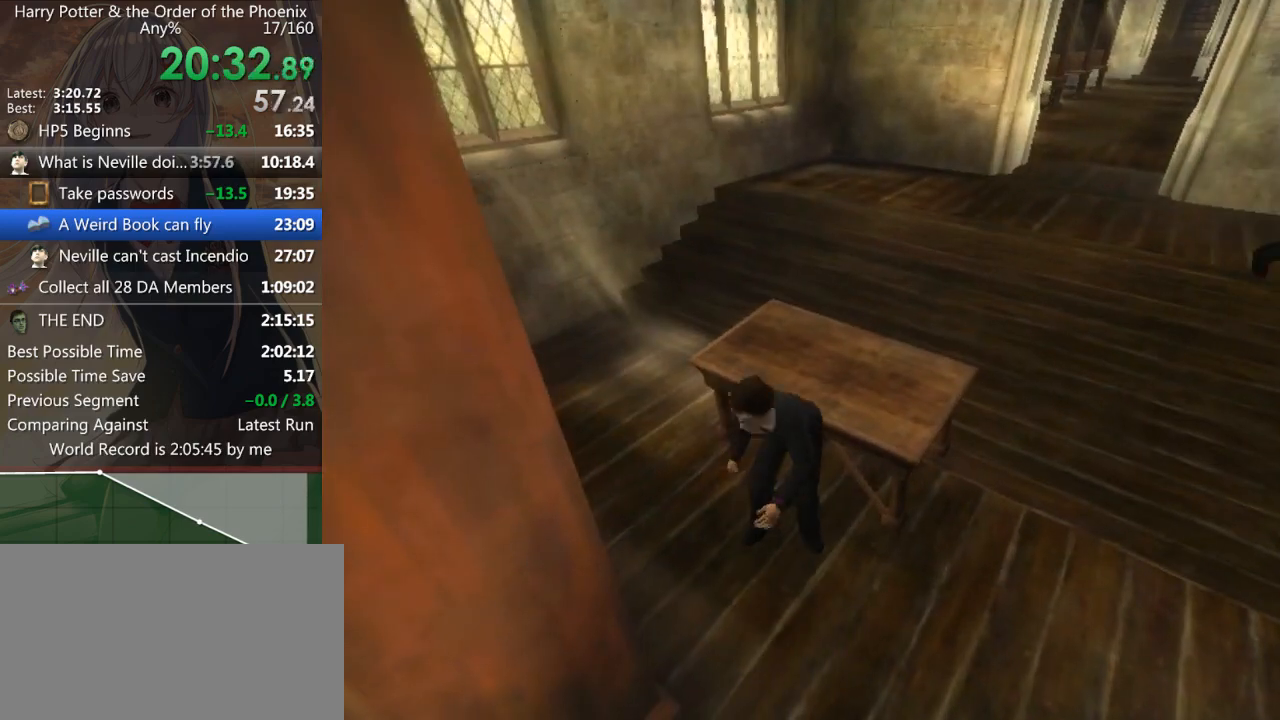
{"keys": [], "mouse": [], "events": [[100, "right", "up"], [200, "right", "down"], [233, "right", "up"], [333, "right", "down"], [433, "right", "up"]]}
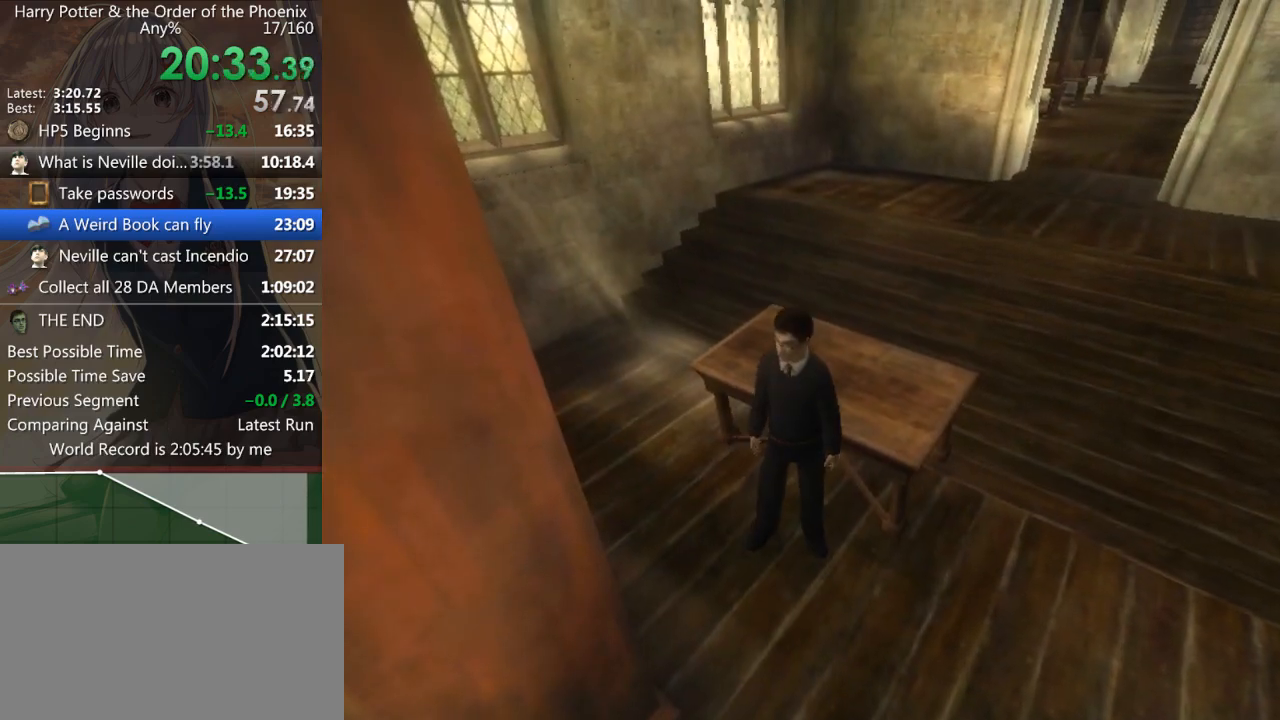
{"keys": [], "mouse": [], "events": [[67, "right", "down"], [167, "right", "up"], [233, "right", "down"], [300, "right", "up"], [400, "right", "down"], [433, "right", "up"]]}
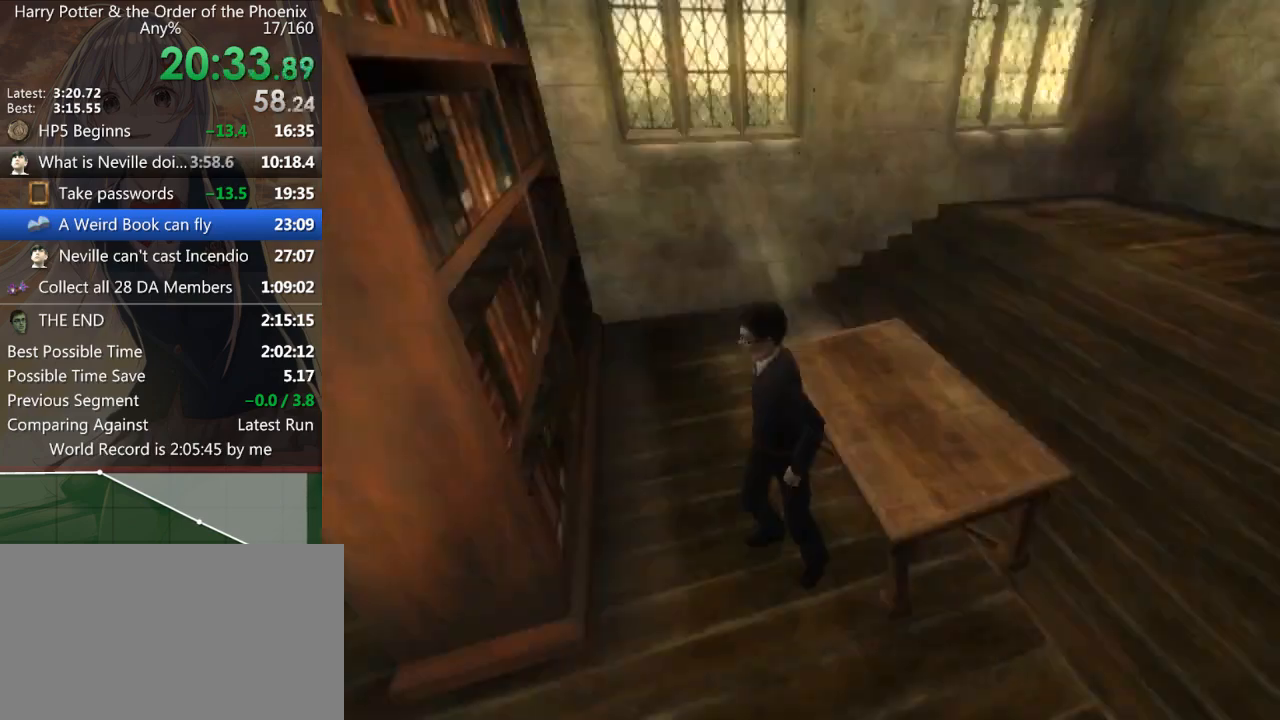
{"keys": [], "mouse": [], "events": [[100, "right", "down"], [133, "right", "up"]]}
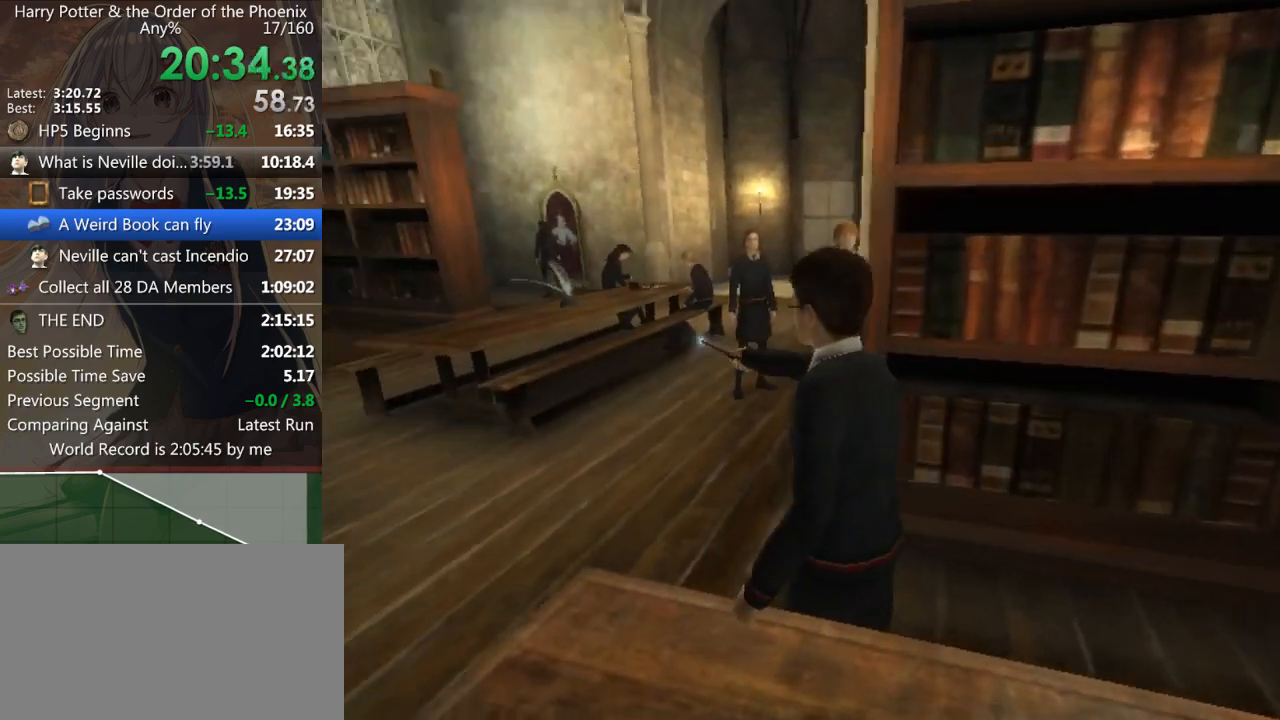
{"keys": ["left", "up"], "mouse": [], "events": [[100, "left", "down"], [233, "left", "up"], [333, "up", "down"], [367, "left", "down"]]}
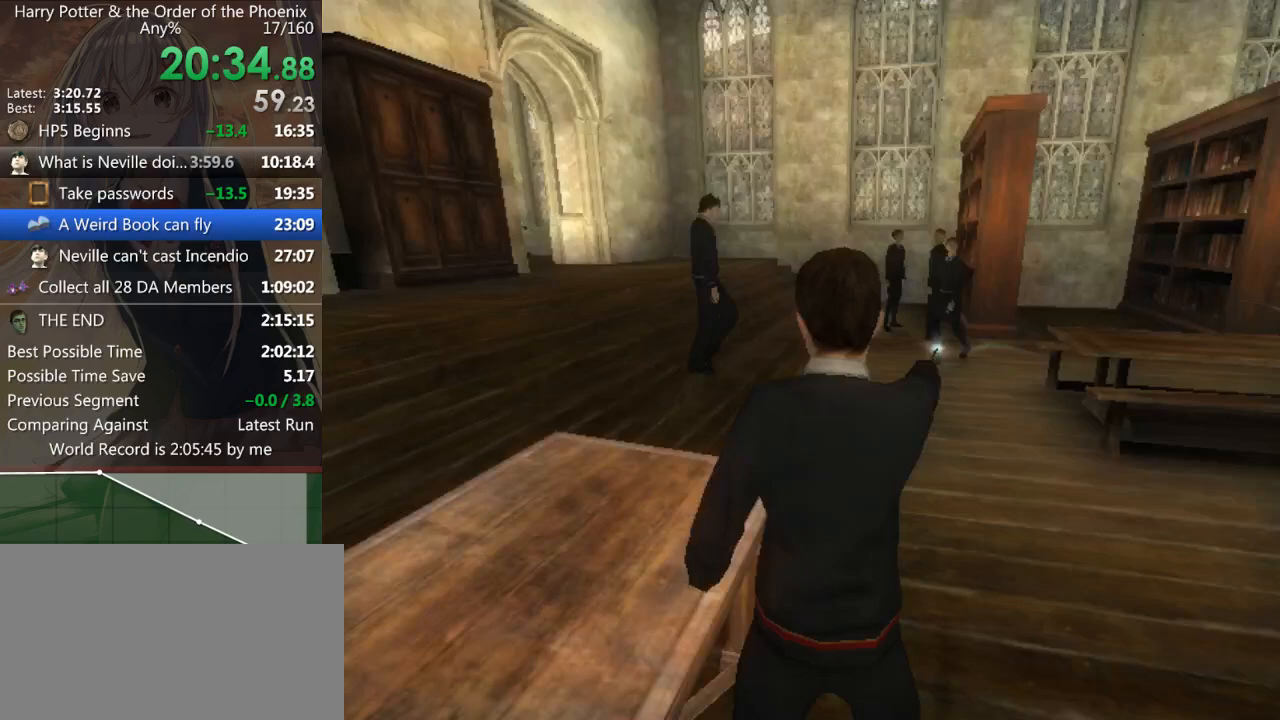
{"keys": ["right"], "mouse": [], "events": [[33, "left", "up"], [33, "right", "down"], [33, "up", "up"], [133, "right", "up"], [500, "right", "down"]]}
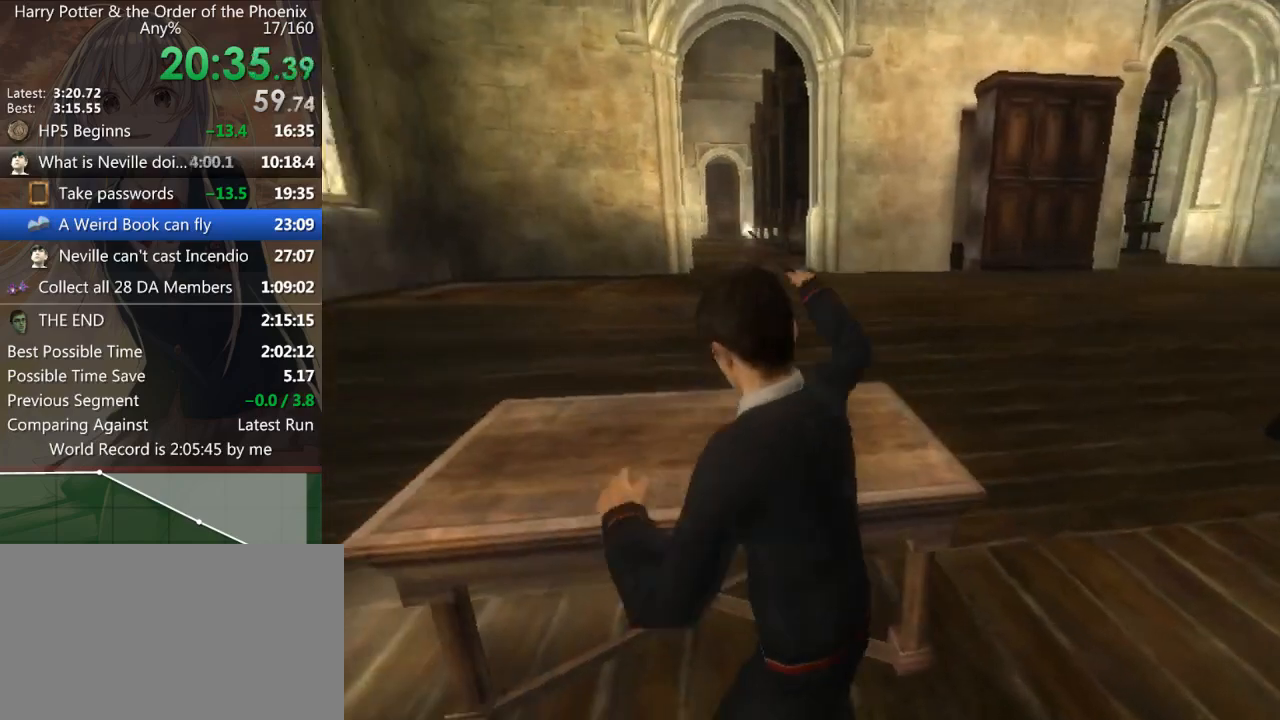
{"keys": ["d", "right"], "mouse": [], "events": [[33, "d", "down"]]}
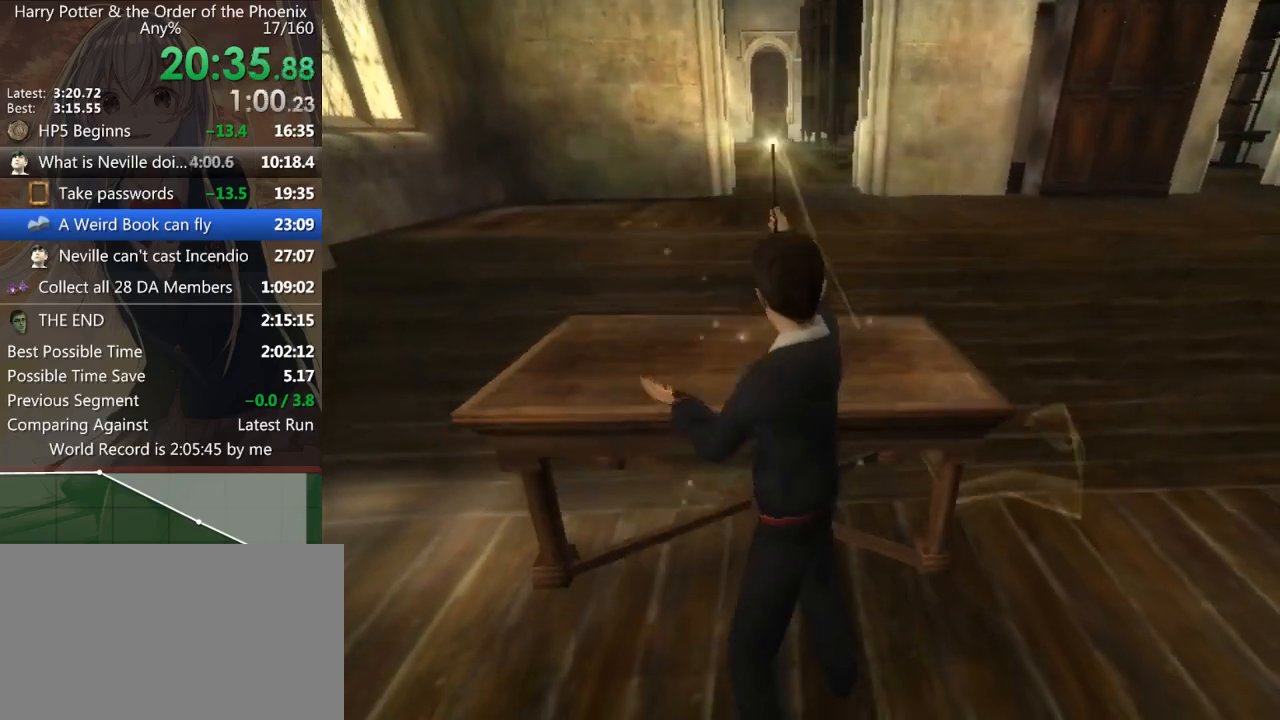
{"keys": ["d", "down", "right", "s"], "mouse": [], "events": [[67, "s", "down"], [167, "down", "down"]]}
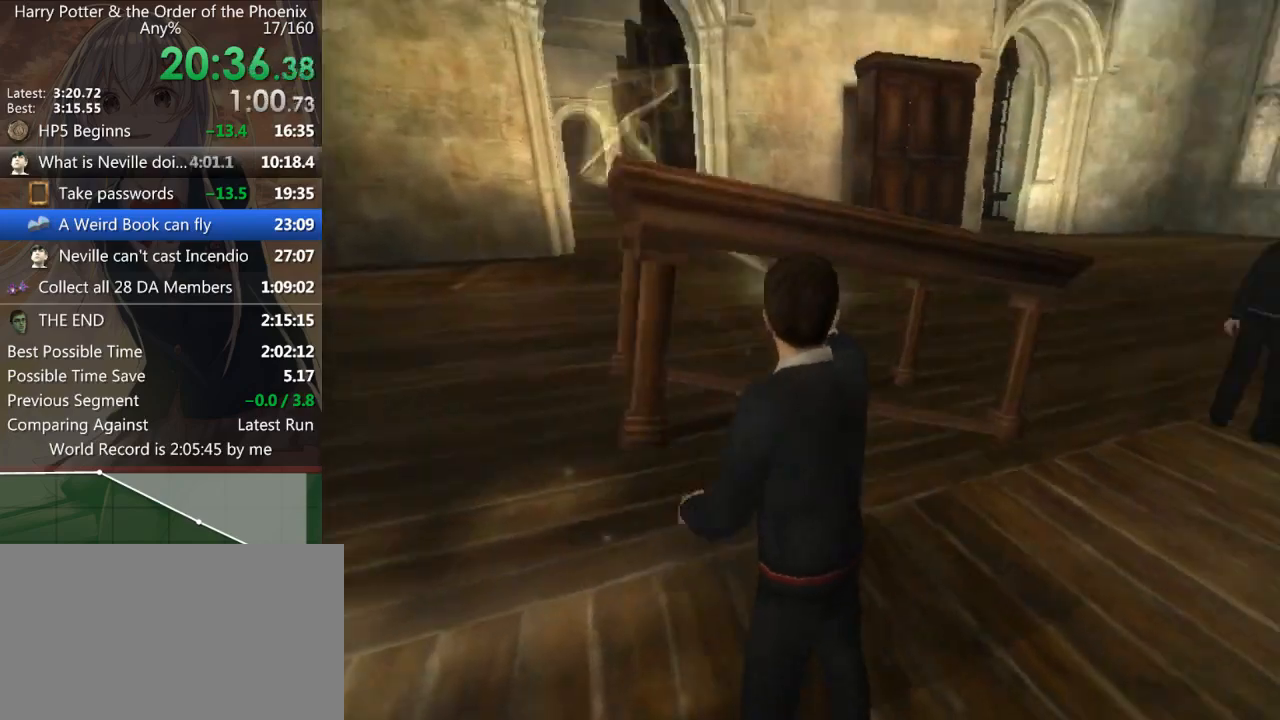
{"keys": ["right", "up", "w"], "mouse": [], "events": [[167, "down", "up"], [167, "s", "up"], [367, "up", "down"], [367, "w", "down"], [400, "d", "up"]]}
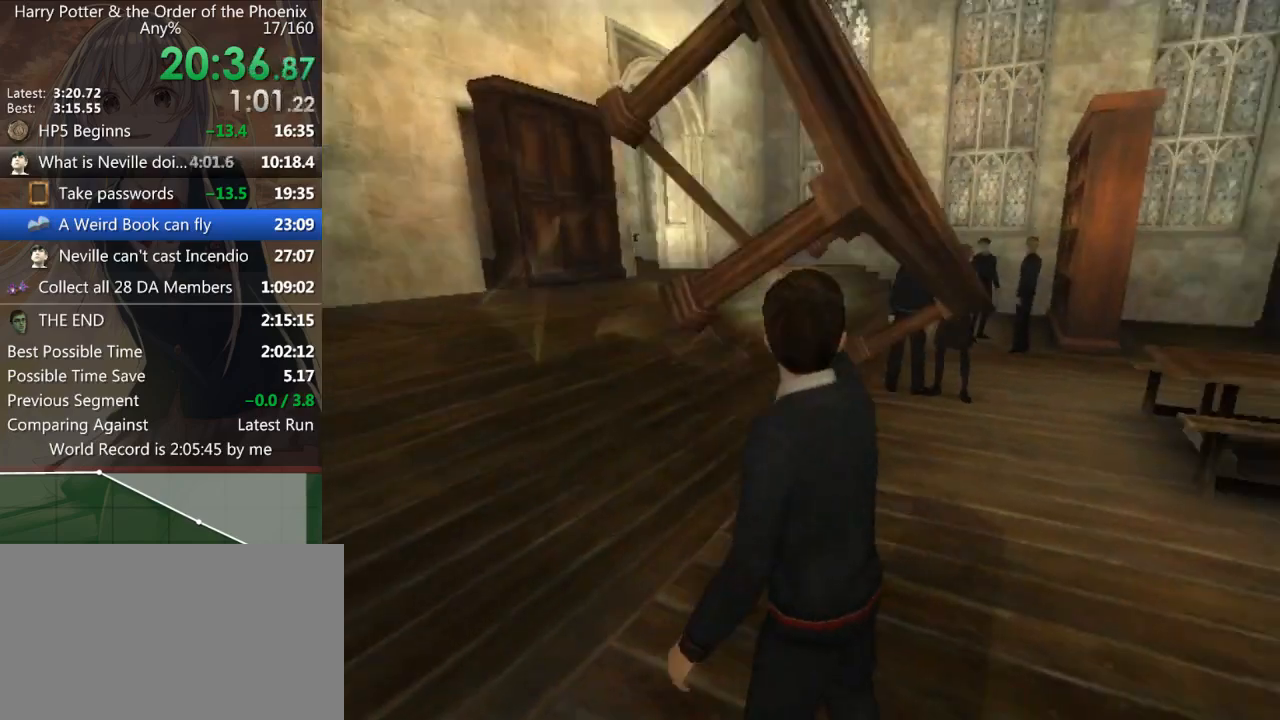
{"keys": ["a", "left", "up", "w"], "mouse": [], "events": [[33, "d", "down"], [267, "d", "up"], [333, "right", "up"], [467, "a", "down"], [500, "left", "down"]]}
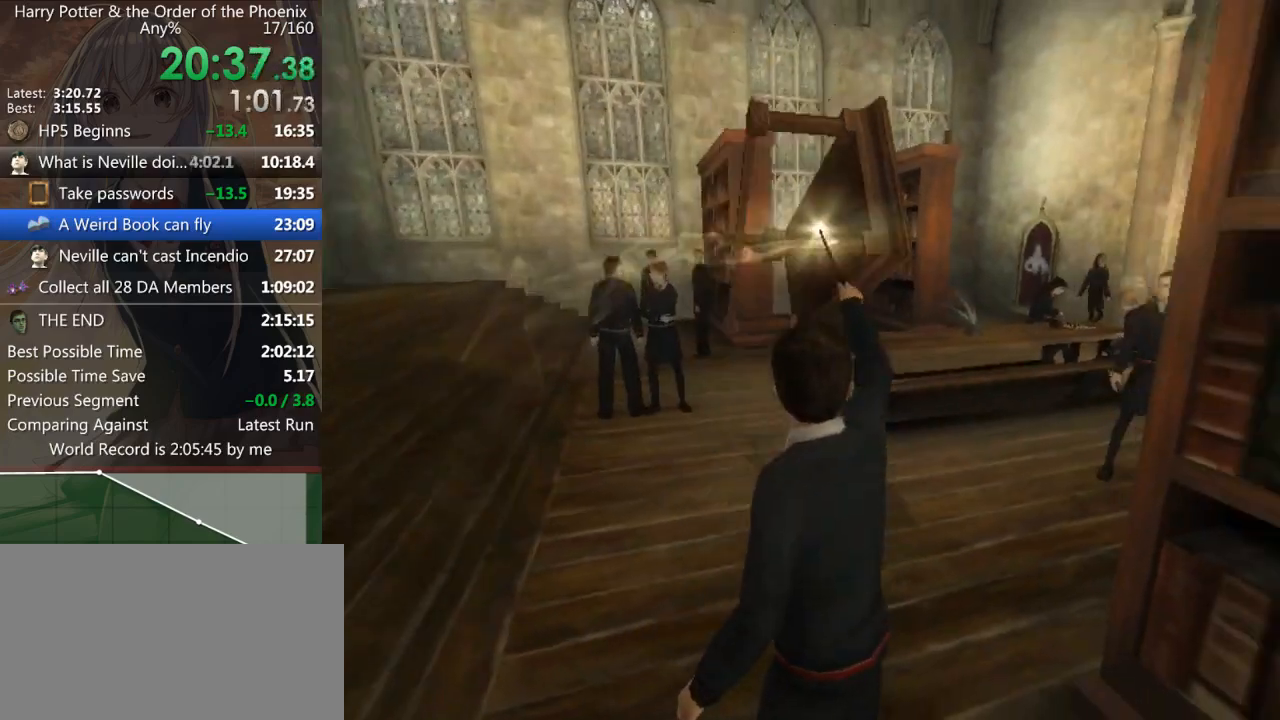
{"keys": ["right", "up", "w"], "mouse": [], "events": [[100, "left", "up"], [233, "a", "up"], [300, "right", "down"]]}
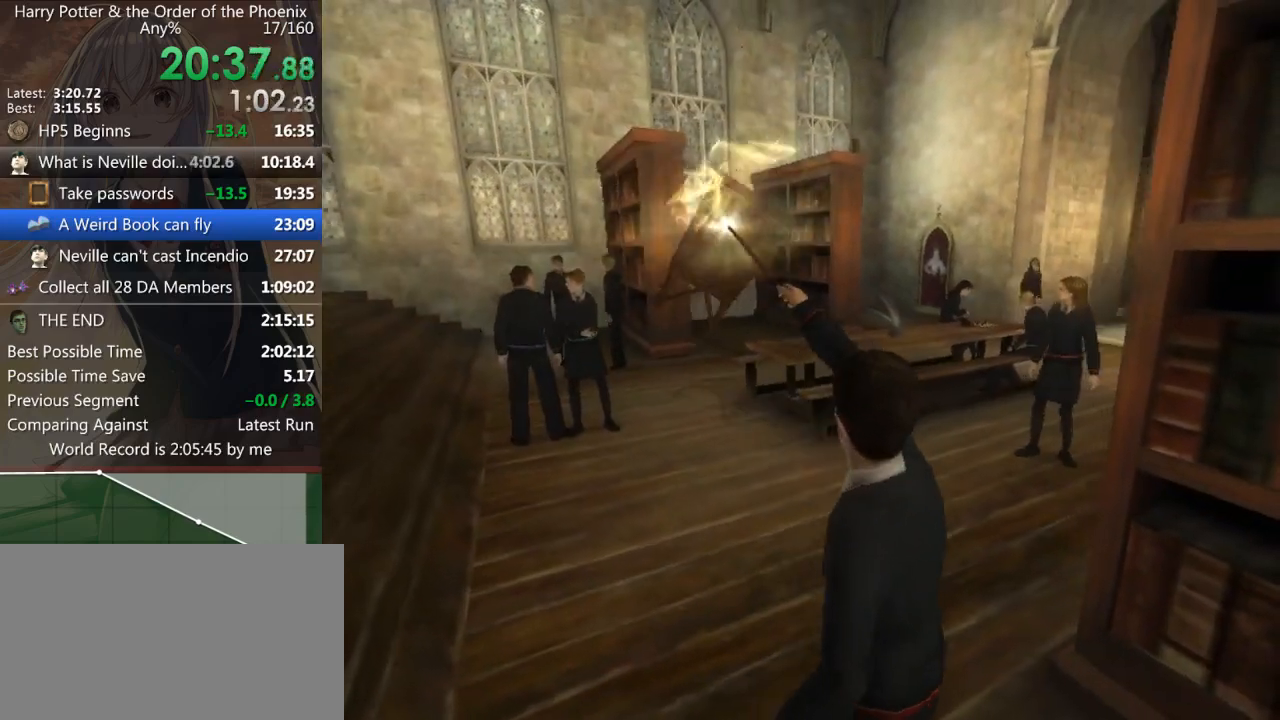
{"keys": ["a", "shift_l", "w"], "mouse": [], "events": [[433, "a", "down"], [433, "right", "up"], [433, "shift_l", "down"], [500, "up", "up"]]}